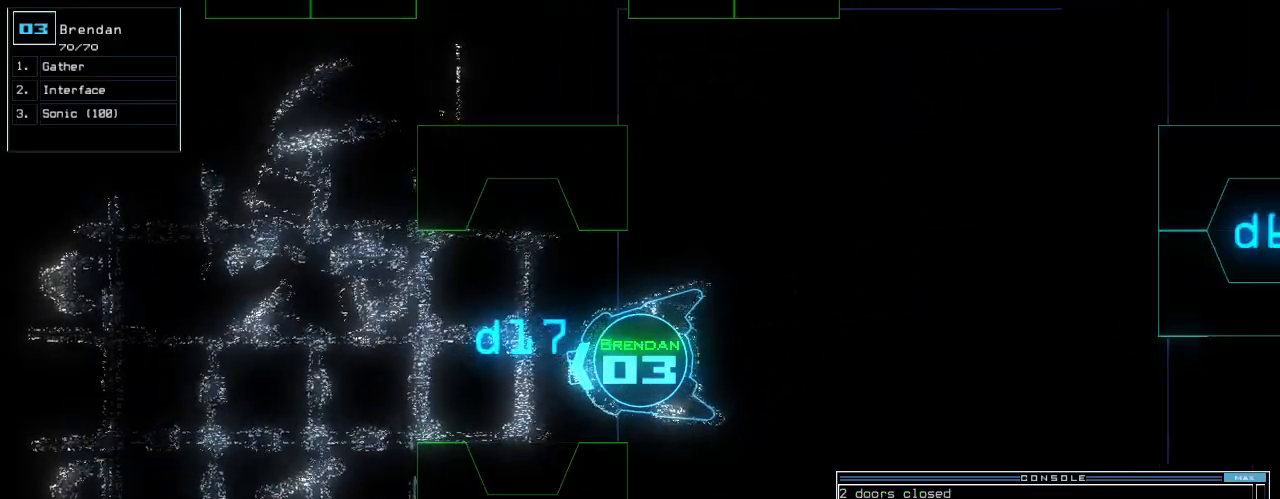
Gameplay with keyboard; each line is a JSON object with the keys held at the frame after it. "events" lists presses ("down") and releases ("up") of ".", "0", "1", "2", "3", "4", "5", "6", "7", "8", "9", "a", "b", "backspace", "c", "caps_lock", "comma", "ctrl_l", "ctrl_r", "d", "down", "e", "equals", "escape", "f", "f5", "g", "h", "i", "j", "k", "l", "left", "m", "minus", "n", "o", "p", "q", "quote", "r", "return", "right", "s", "semicolon", "shift_l", "shift_r", "space", "t", "tab", "tilde", "u", "up", "v", "w", "x", "y" and "z" between this image and that frame as [ms after this image, input, new state], when the widget could be followed in between. No other keys are recorded. Mouse input is not recorded.
{"keys": ["down"], "events": [[380, "down", "down"]]}
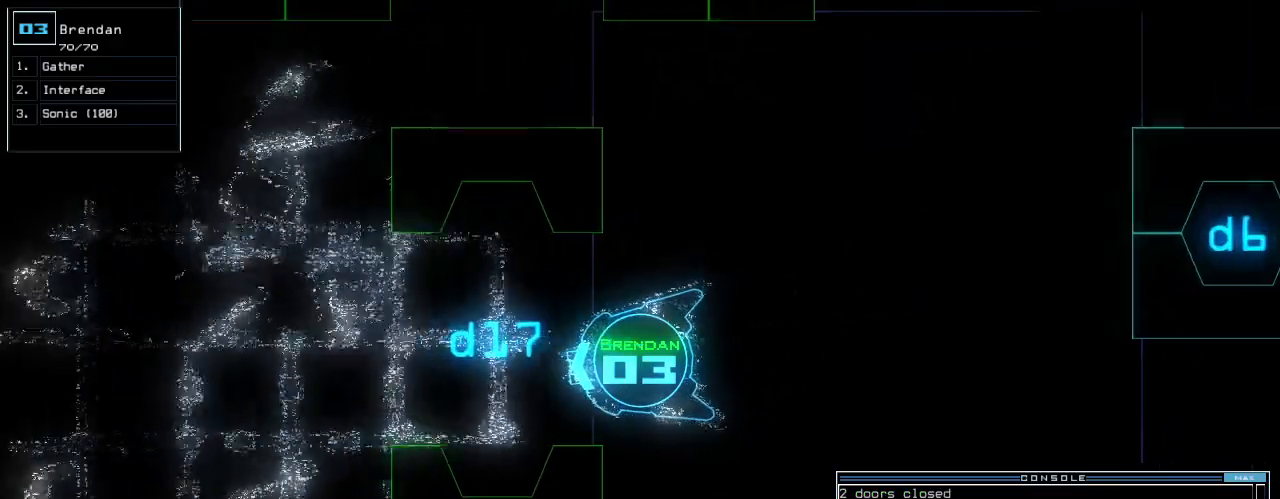
{"keys": [], "events": [[60, "c", "down"], [100, "c", "up"], [140, "c", "down"], [240, "c", "up"], [340, "down", "up"]]}
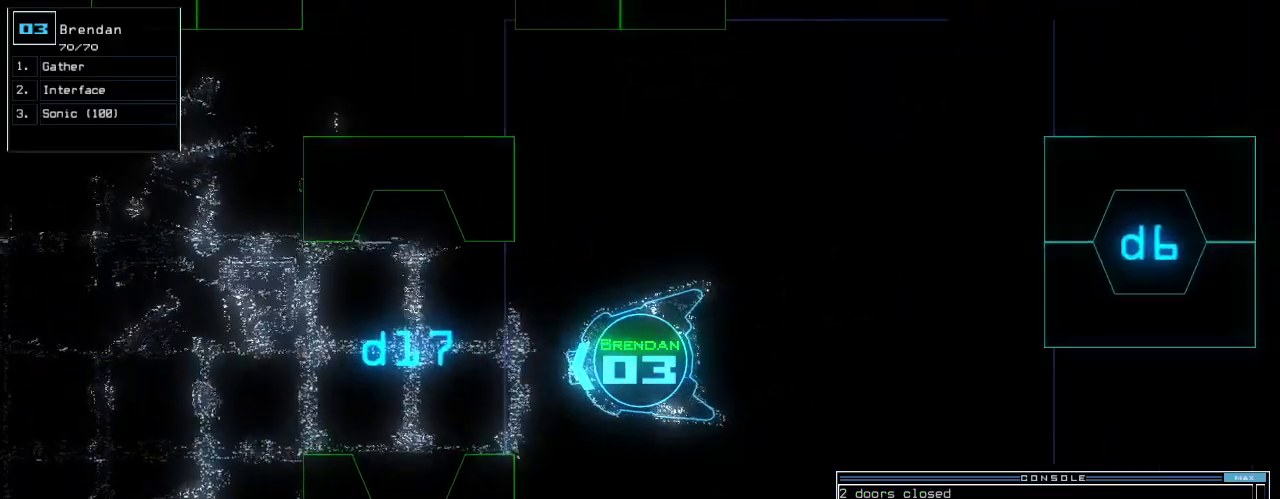
{"keys": [], "events": [[320, "return", "down"], [400, "return", "up"]]}
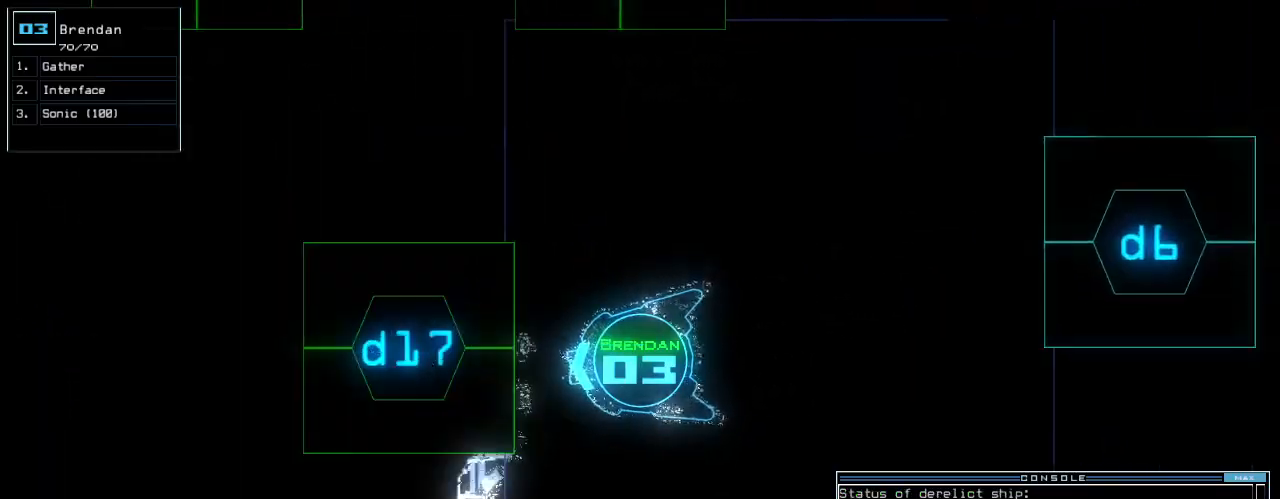
{"keys": [], "events": [[60, "space", "down"], [140, "space", "up"]]}
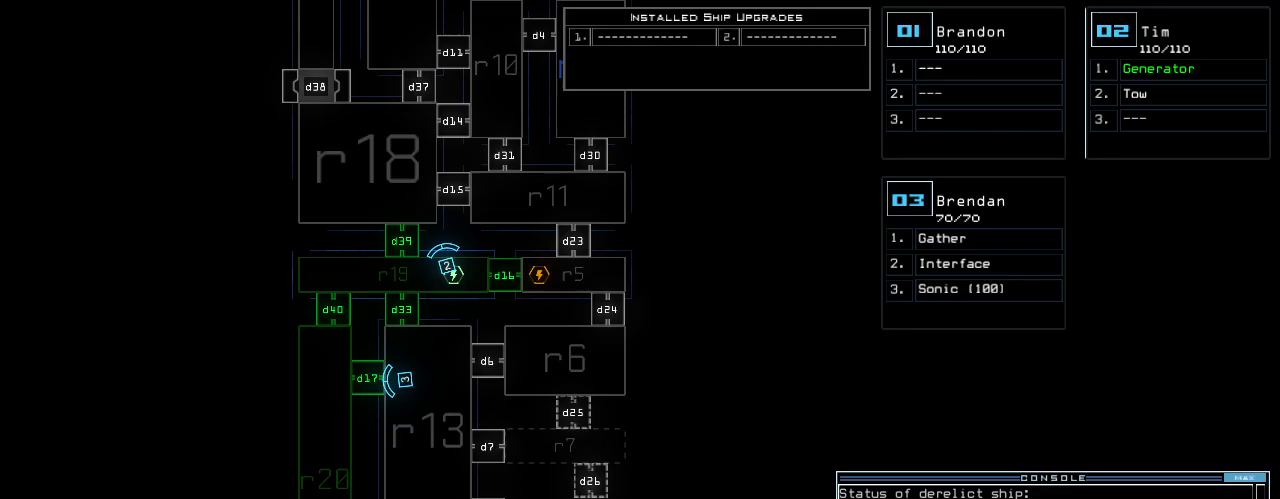
{"keys": [], "events": []}
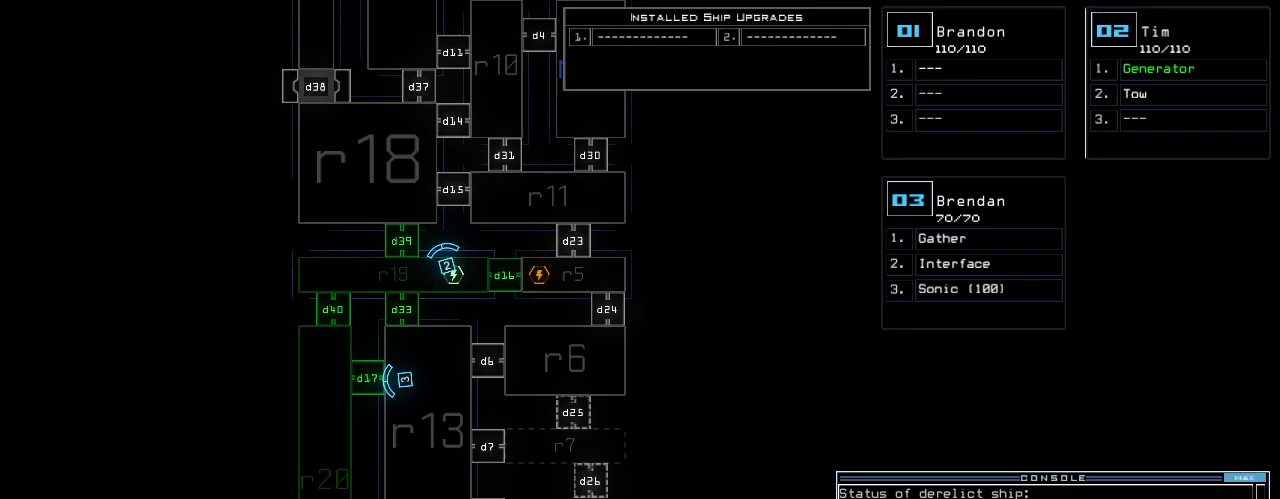
{"keys": [], "events": [[260, "space", "down"], [360, "space", "up"]]}